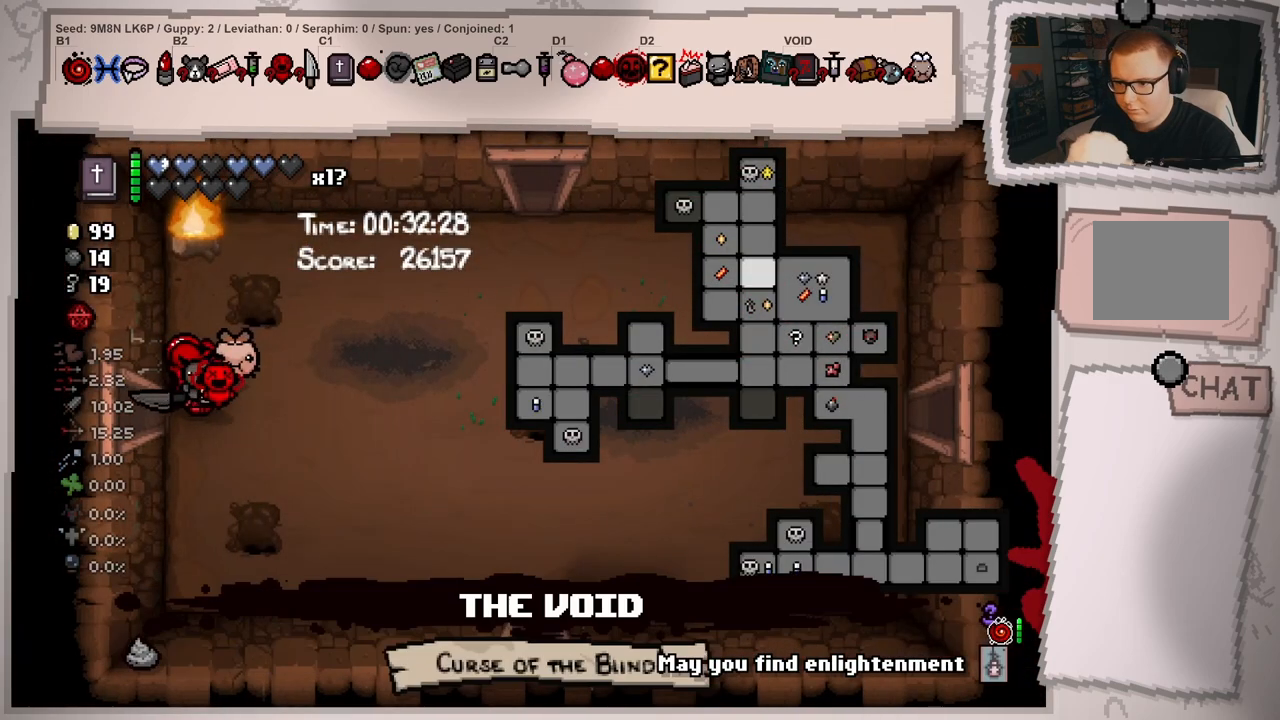
Gameplay with a controller (Xbox layout); each line is a JSON object with the inputs held at the frame after it. "events" lists button and stick changes between this image and that frame as [ms after this image, input, new state], when the widget could be followed in between. Not read: L3 R3.
{"buttons": ["L1"], "left_stick": "right", "right_stick": "down", "events": [[134, "right_stick", "down"]]}
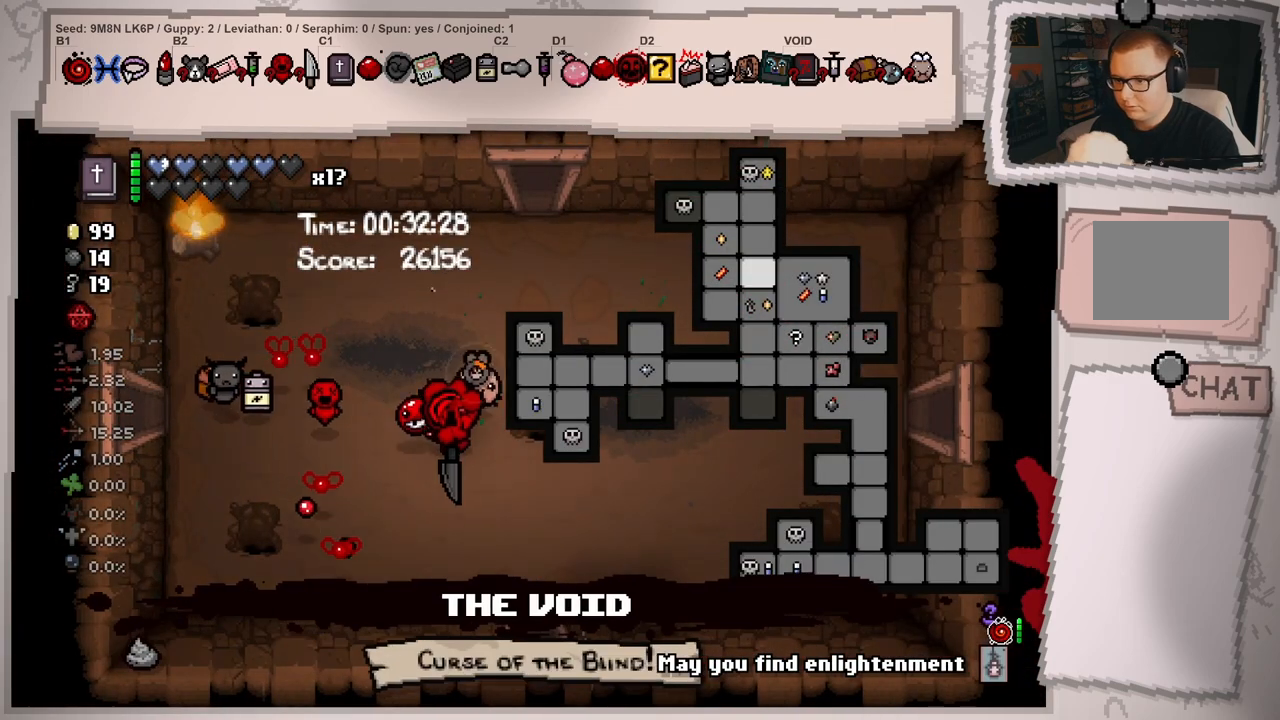
{"buttons": ["L1"], "left_stick": "right", "right_stick": "down", "events": []}
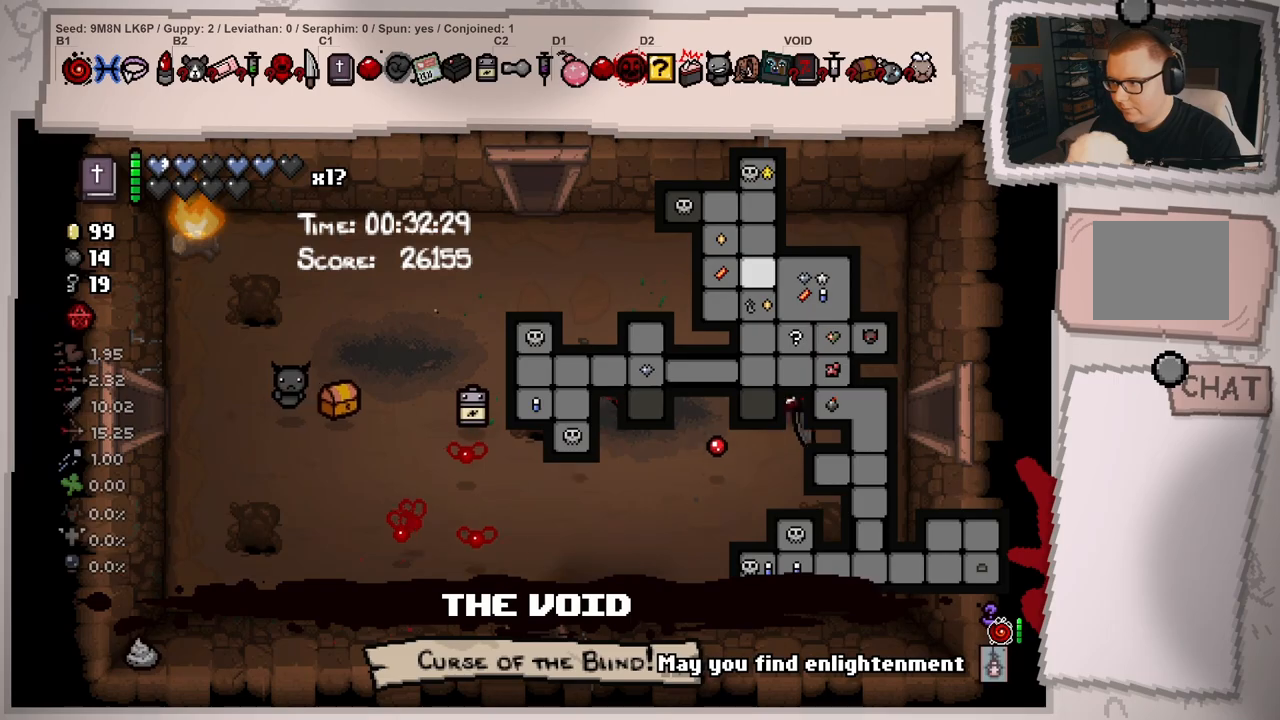
{"buttons": ["L1"], "left_stick": "right", "right_stick": "down", "events": []}
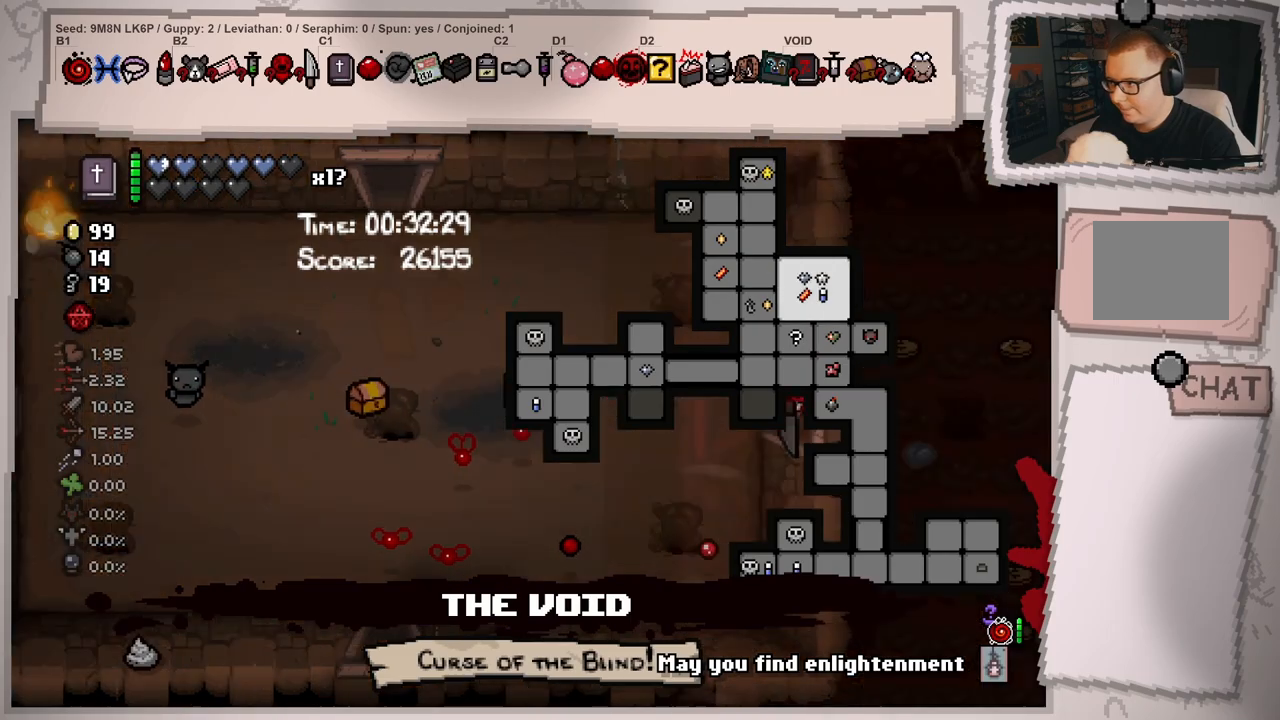
{"buttons": ["L1"], "left_stick": "right", "right_stick": "center", "events": [[33, "right_stick", "center"]]}
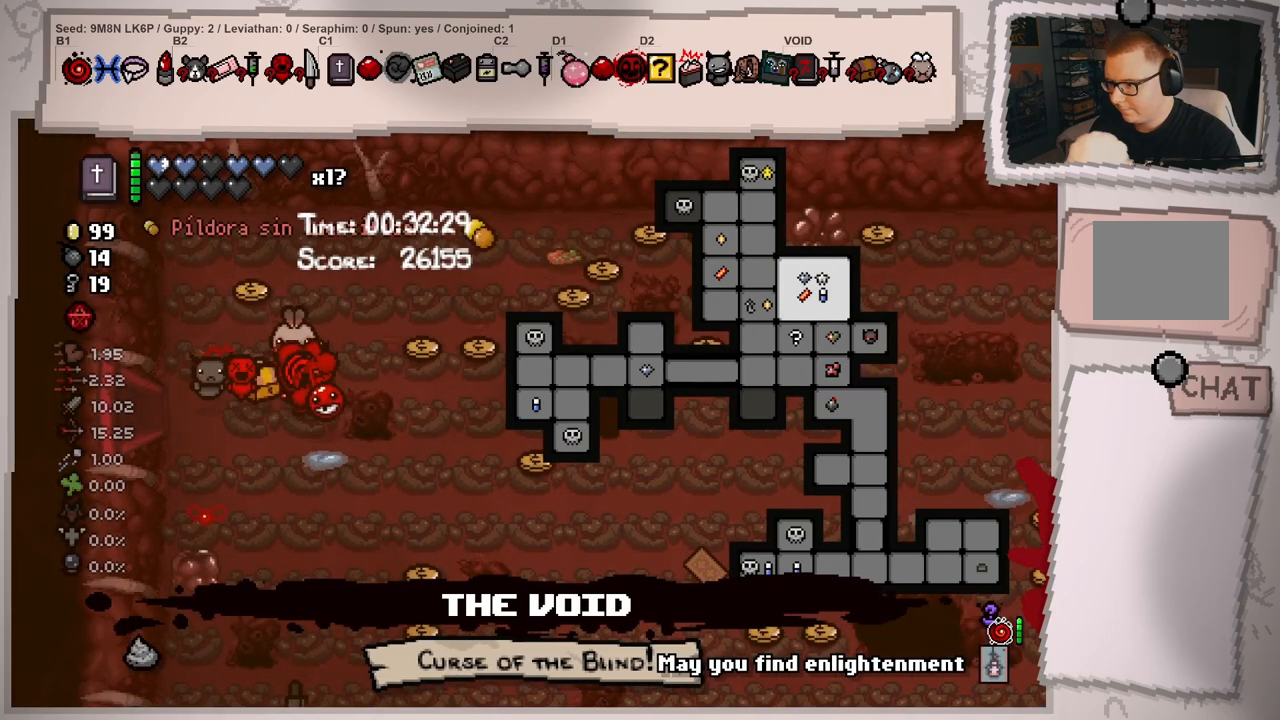
{"buttons": ["L1"], "left_stick": "down-right", "right_stick": "center", "events": [[167, "left_stick", "down-left"], [401, "left_stick", "down-right"]]}
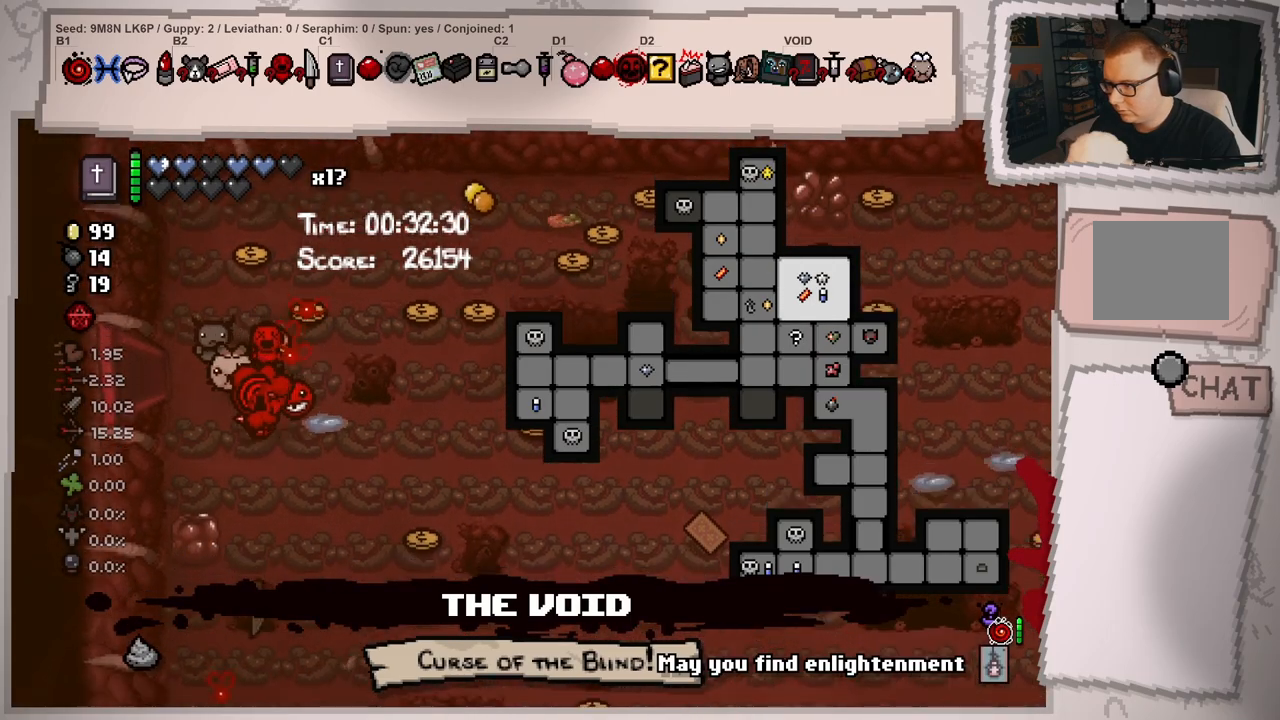
{"buttons": ["L1"], "left_stick": "down-right", "right_stick": "center", "events": [[50, "left_stick", "right"], [284, "left_stick", "down-right"]]}
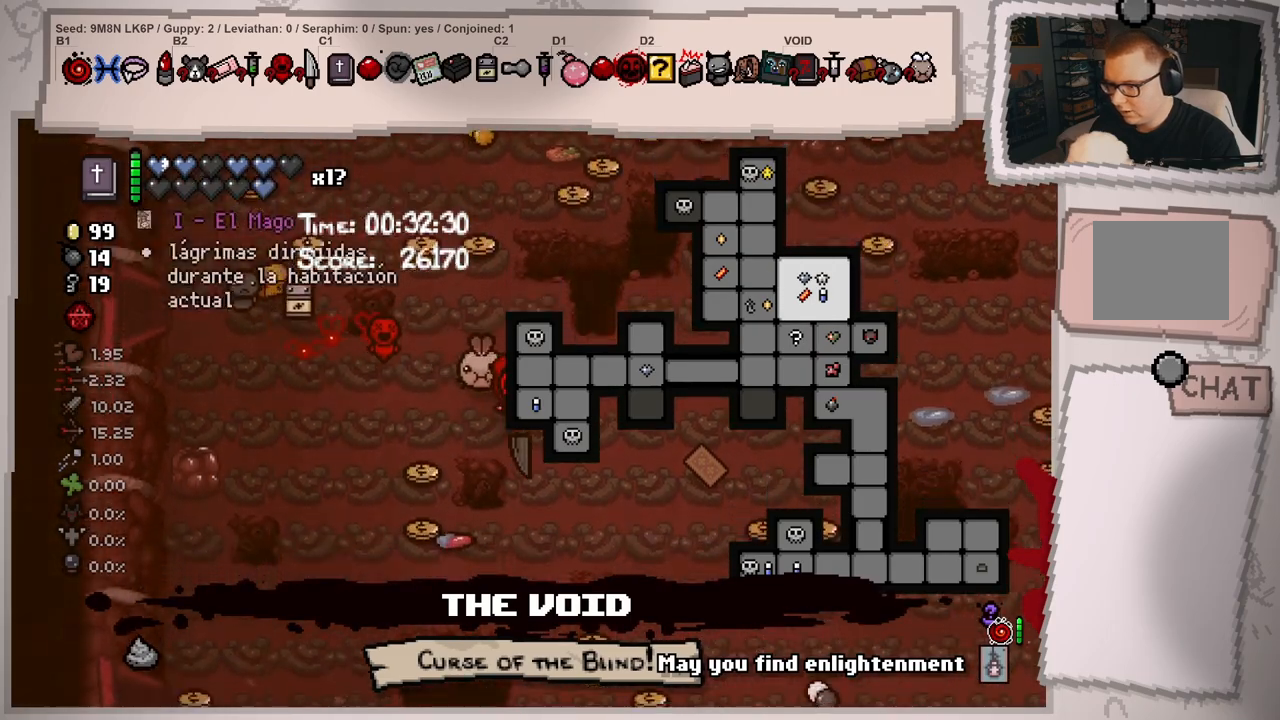
{"buttons": [], "left_stick": "right", "right_stick": "center", "events": [[51, "left_stick", "right"], [501, "L1", "up"]]}
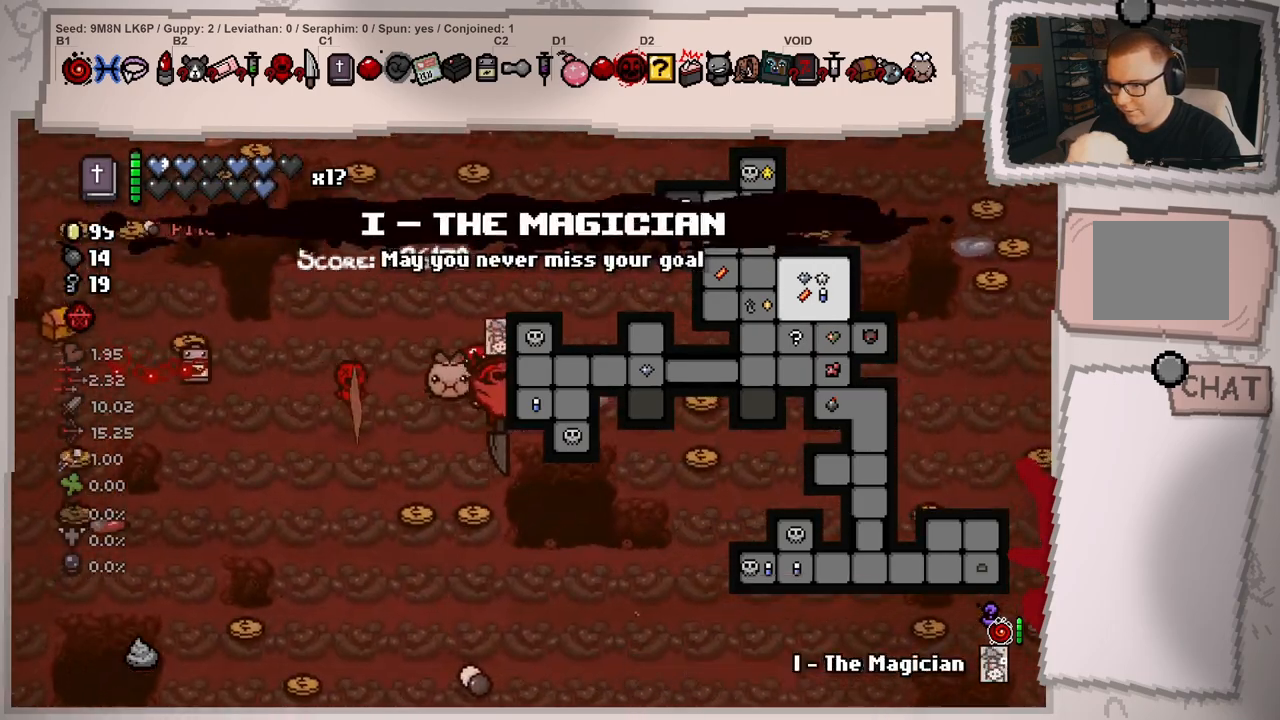
{"buttons": [], "left_stick": "left", "right_stick": "center", "events": [[83, "left_stick", "center"], [133, "left_stick", "left"], [217, "left_stick", "right"], [384, "left_stick", "left"]]}
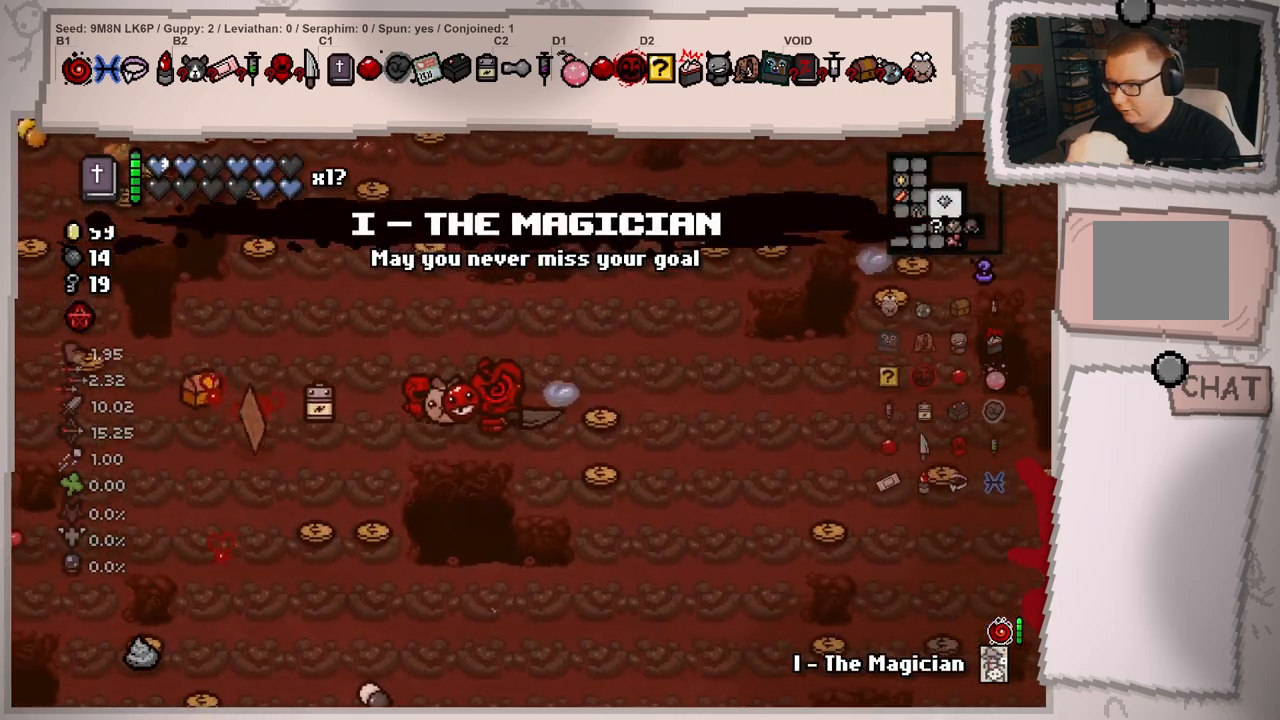
{"buttons": [], "left_stick": "left", "right_stick": "center", "events": []}
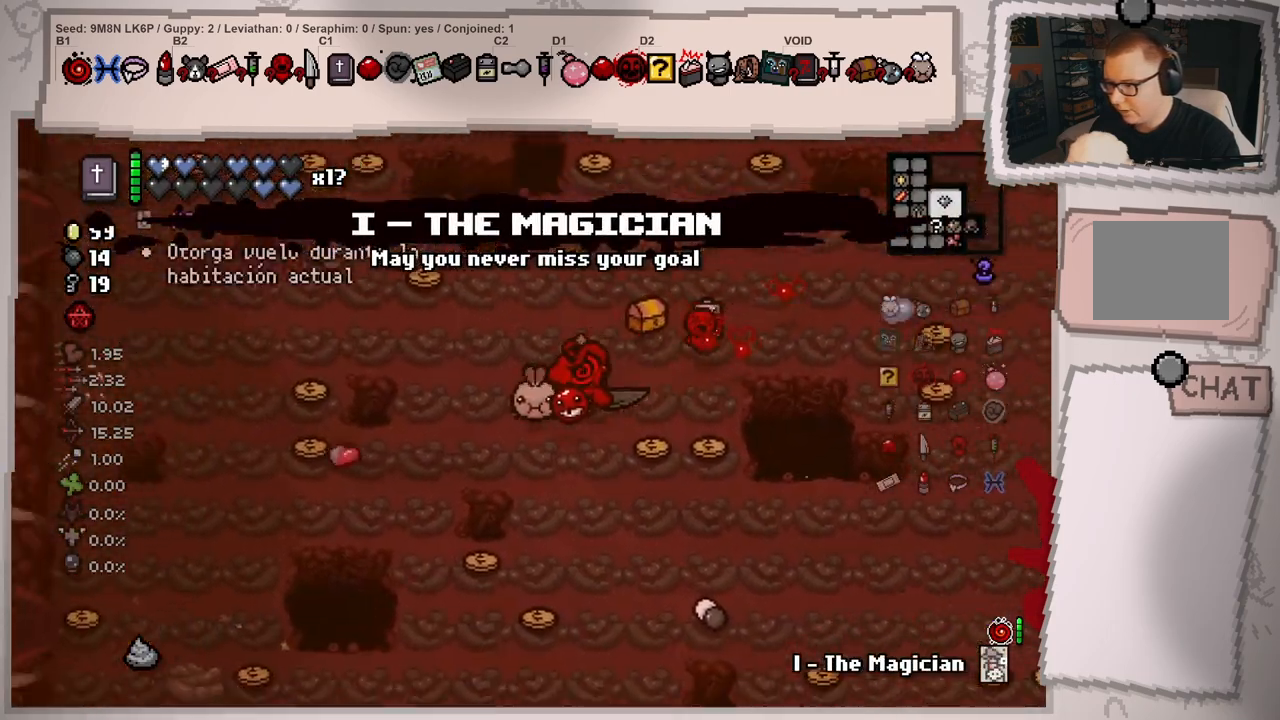
{"buttons": [], "left_stick": "right", "right_stick": "center", "events": [[200, "left_stick", "right"]]}
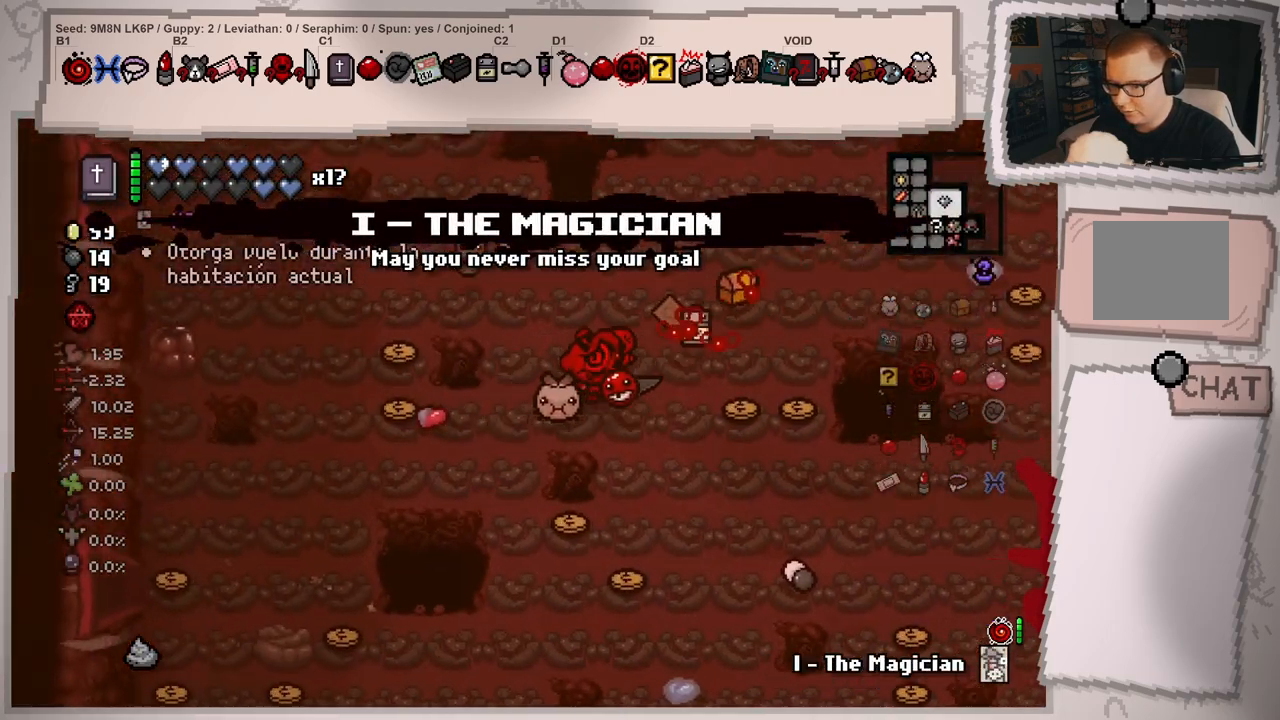
{"buttons": [], "left_stick": "left", "right_stick": "center", "events": [[67, "left_stick", "up-right"], [251, "left_stick", "up-left"], [317, "left_stick", "left"]]}
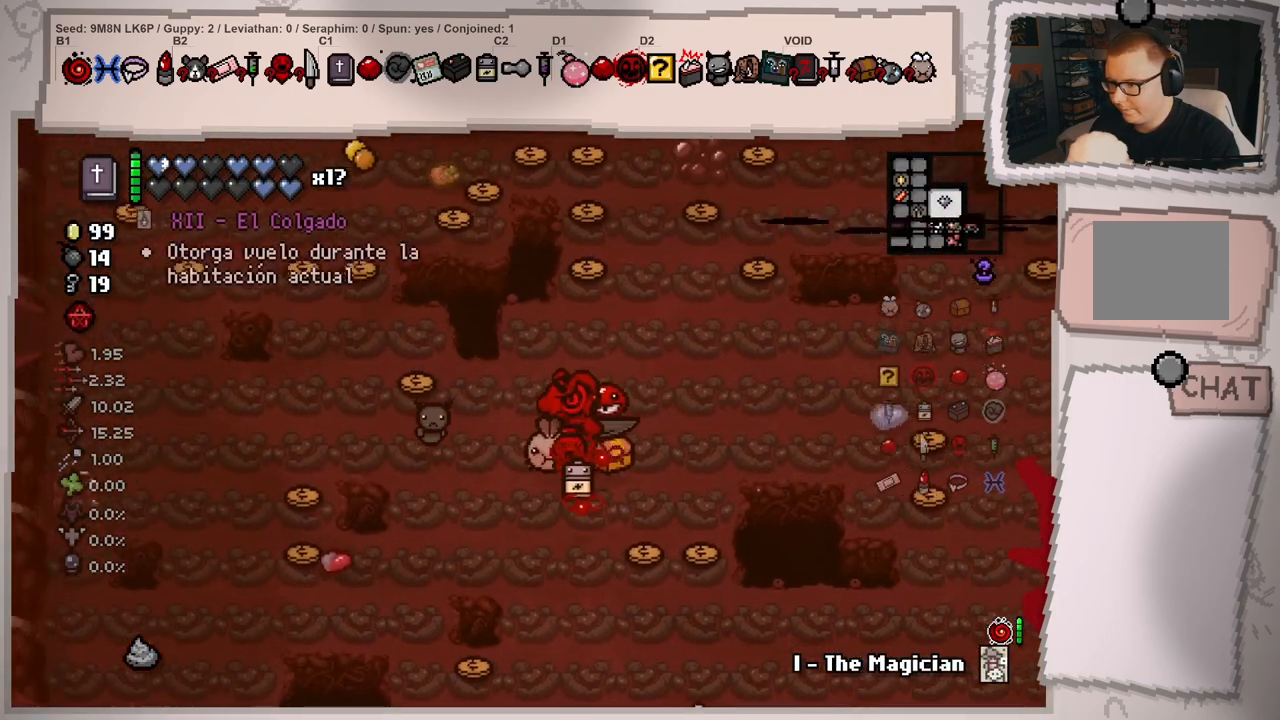
{"buttons": [], "left_stick": "down-right", "right_stick": "center", "events": [[334, "left_stick", "down-right"]]}
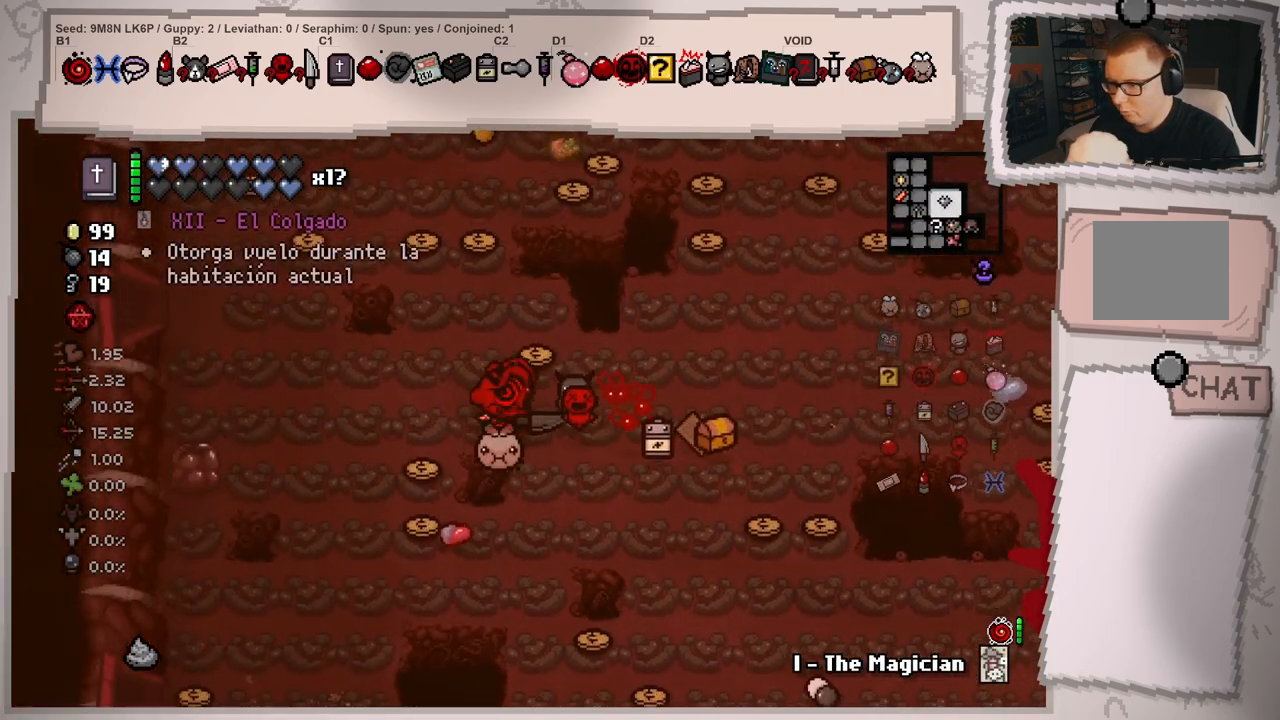
{"buttons": [], "left_stick": "down-left", "right_stick": "center", "events": [[34, "left_stick", "down"], [284, "left_stick", "down-left"]]}
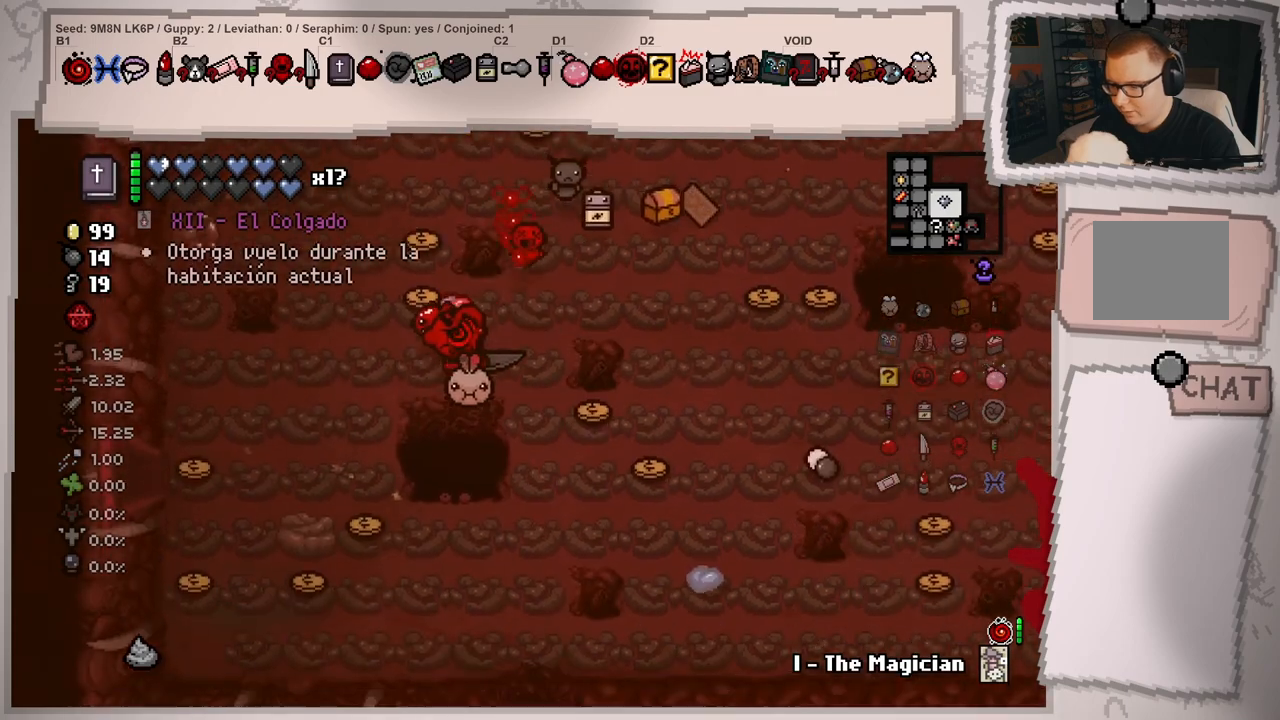
{"buttons": [], "left_stick": "down-left", "right_stick": "center", "events": [[33, "left_stick", "left"], [150, "left_stick", "down-left"]]}
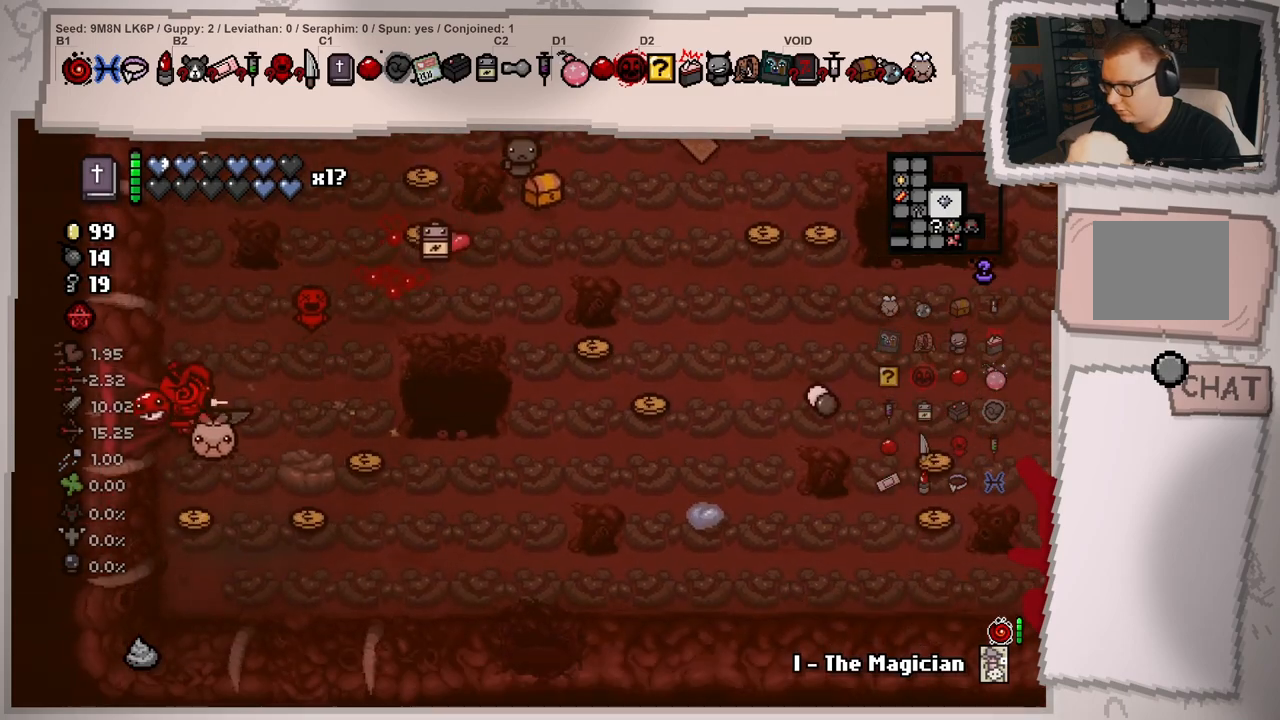
{"buttons": ["L1"], "left_stick": "left", "right_stick": "center", "events": [[17, "left_stick", "left"], [201, "L1", "down"], [418, "left_stick", "center"], [501, "left_stick", "left"]]}
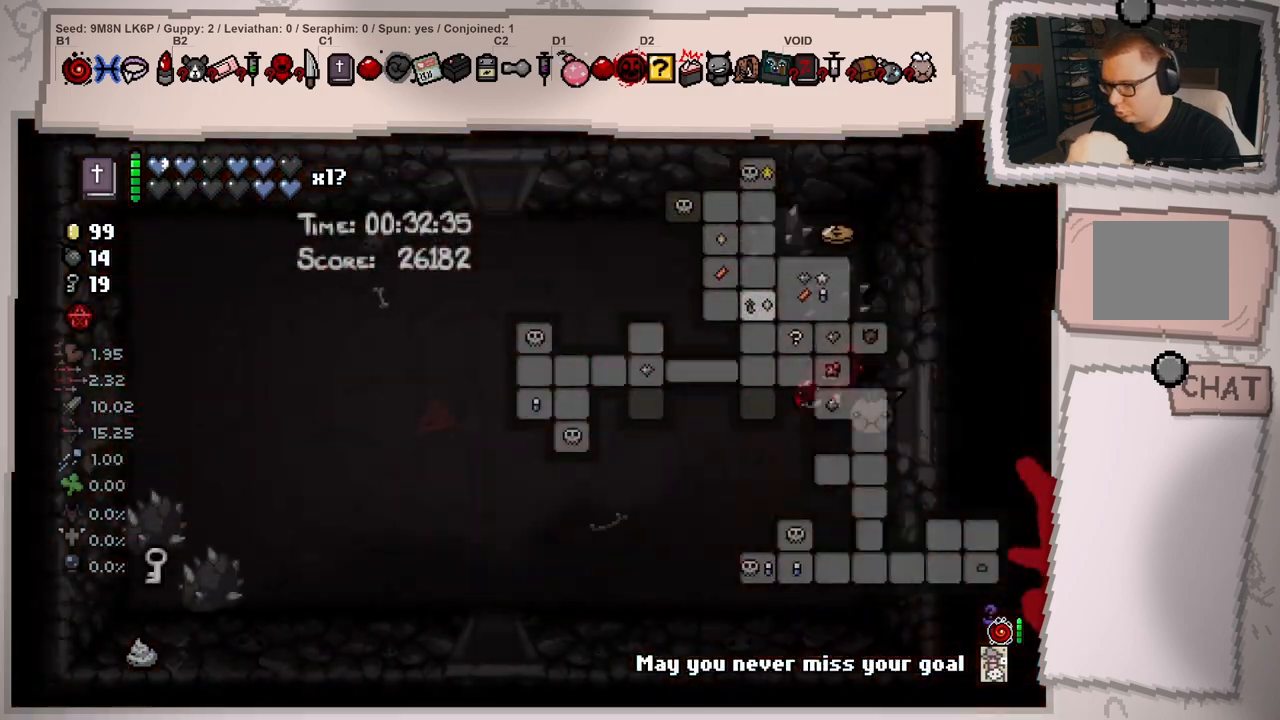
{"buttons": ["L1"], "left_stick": "down-left", "right_stick": "center", "events": [[400, "left_stick", "down-left"]]}
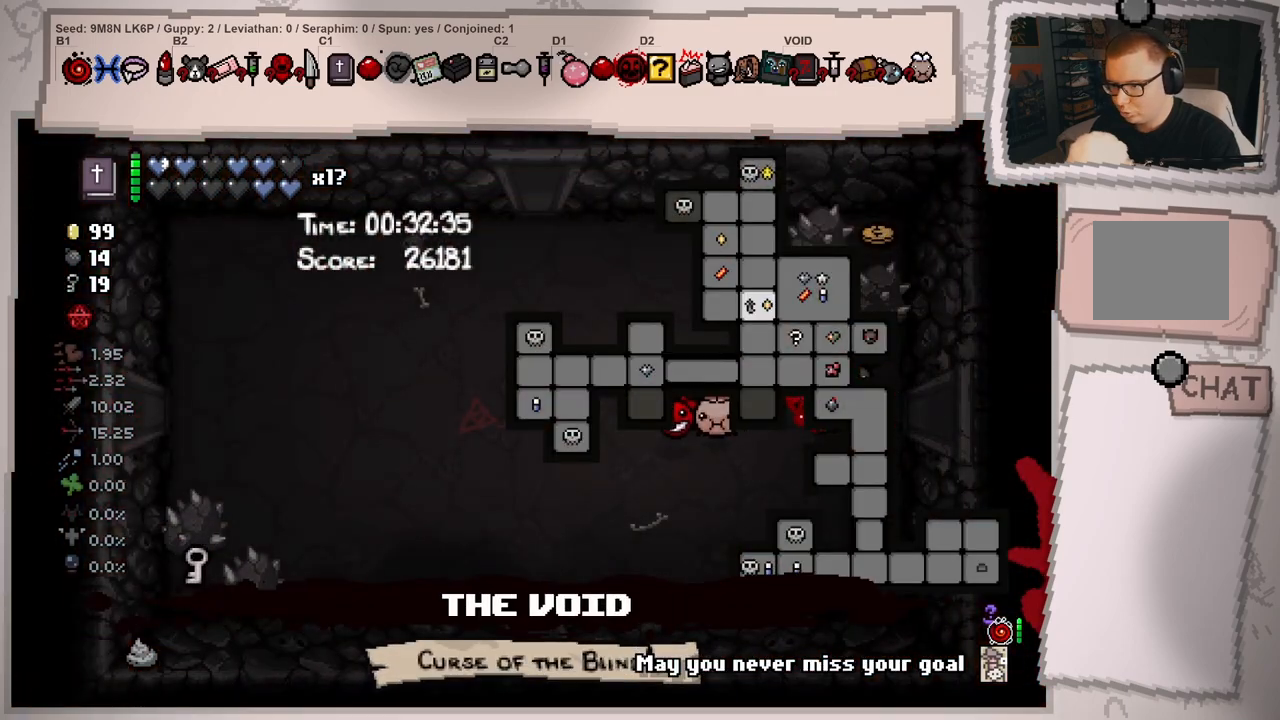
{"buttons": ["L1"], "left_stick": "down", "right_stick": "down", "events": [[184, "left_stick", "down"], [267, "right_stick", "down"]]}
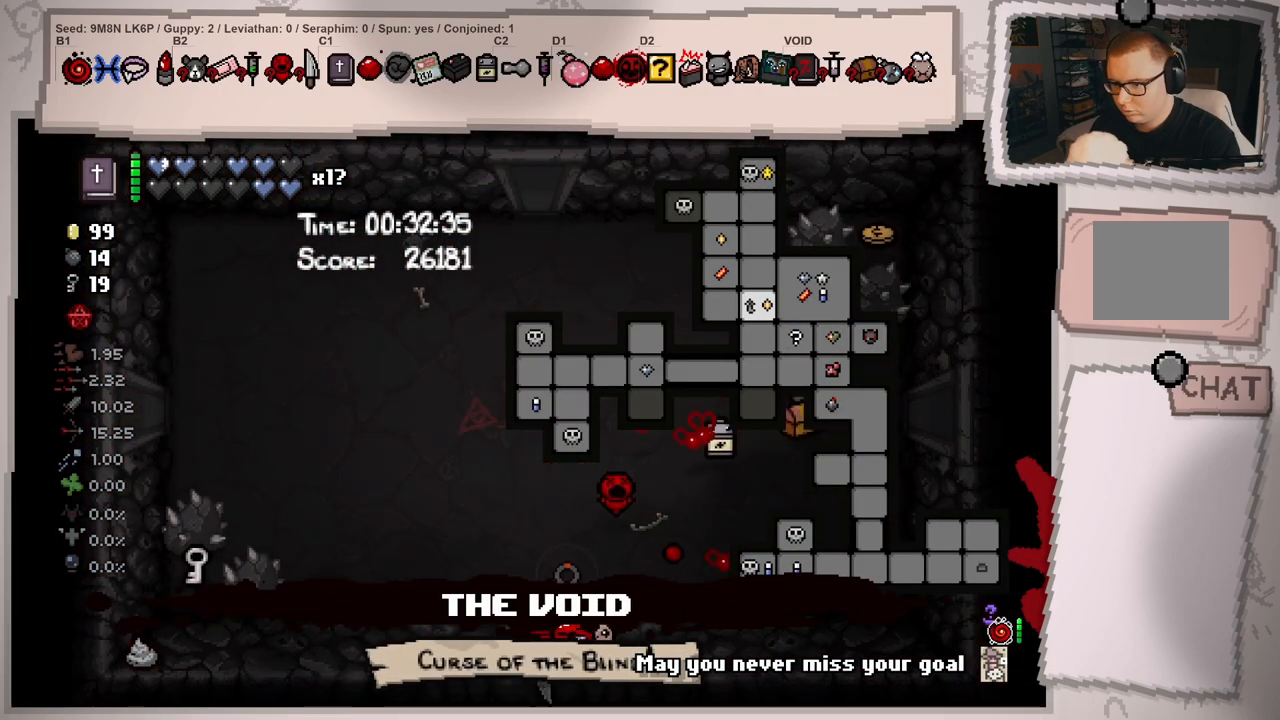
{"buttons": ["L1"], "left_stick": "down", "right_stick": "down", "events": [[183, "left_stick", "center"], [317, "left_stick", "down"]]}
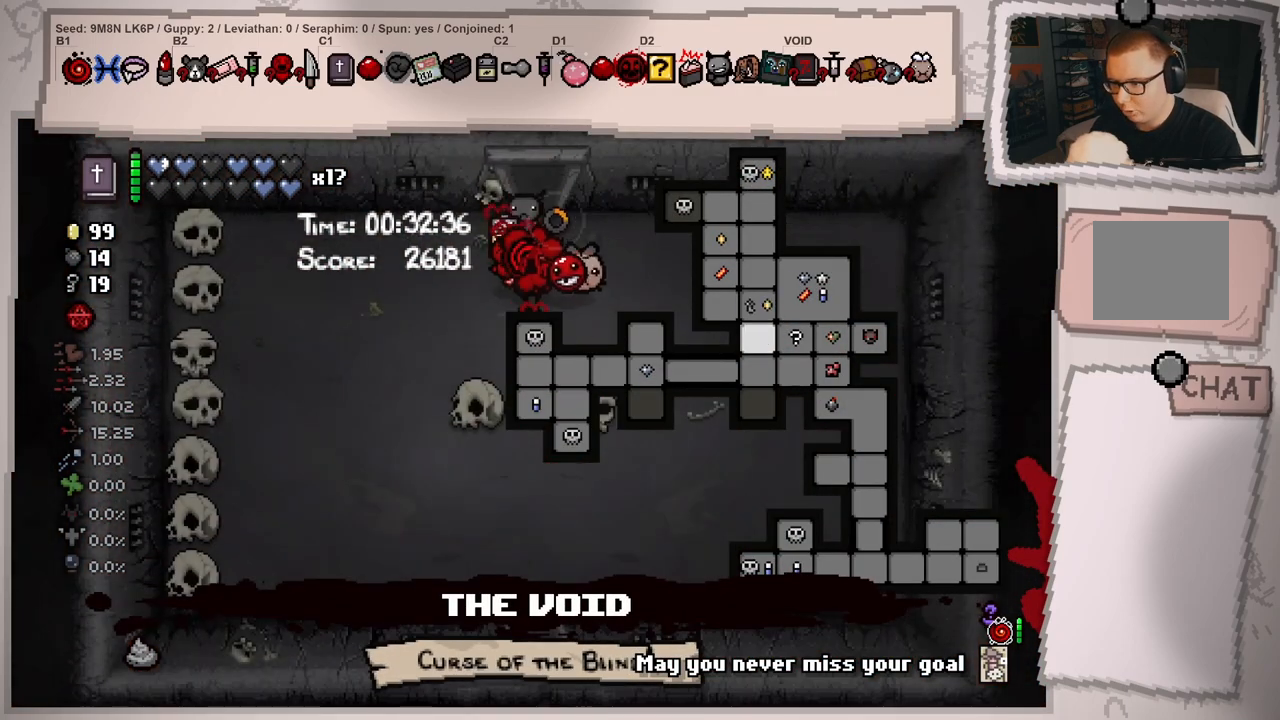
{"buttons": ["L1"], "left_stick": "down-right", "right_stick": "down", "events": [[117, "left_stick", "down-left"], [368, "left_stick", "down-right"]]}
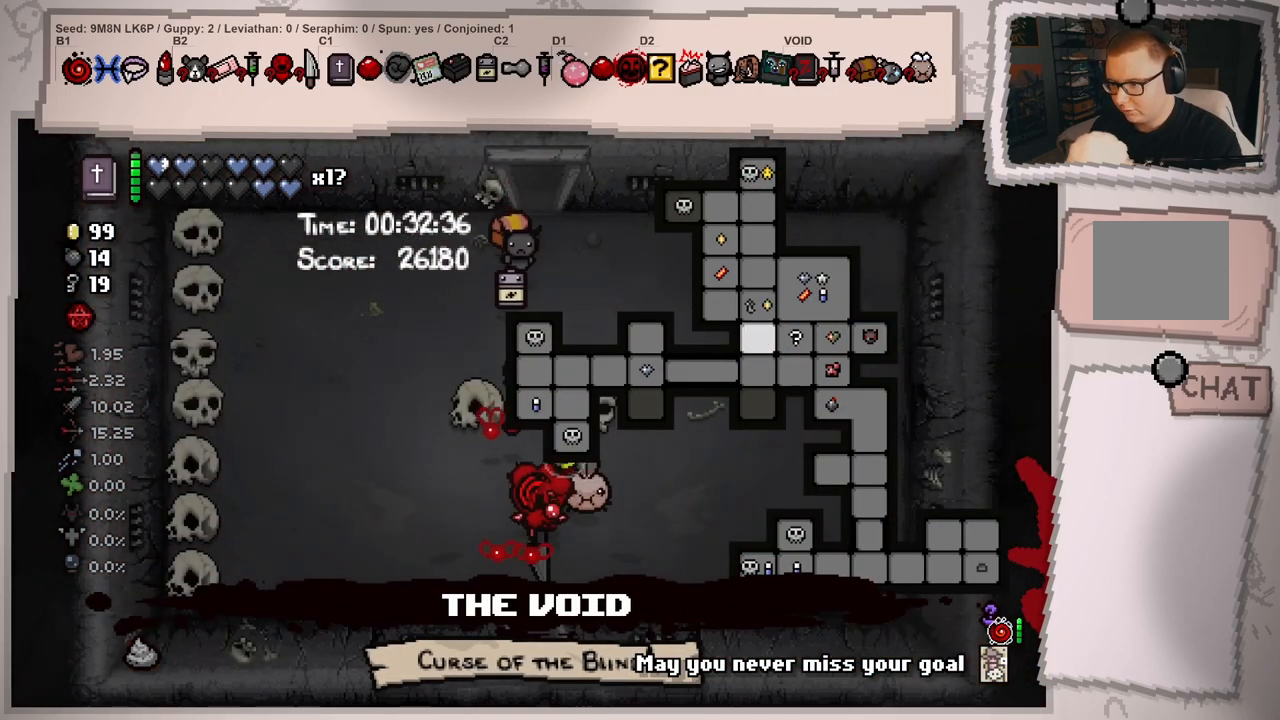
{"buttons": ["L1"], "left_stick": "center", "right_stick": "down", "events": [[50, "left_stick", "down"], [484, "left_stick", "center"]]}
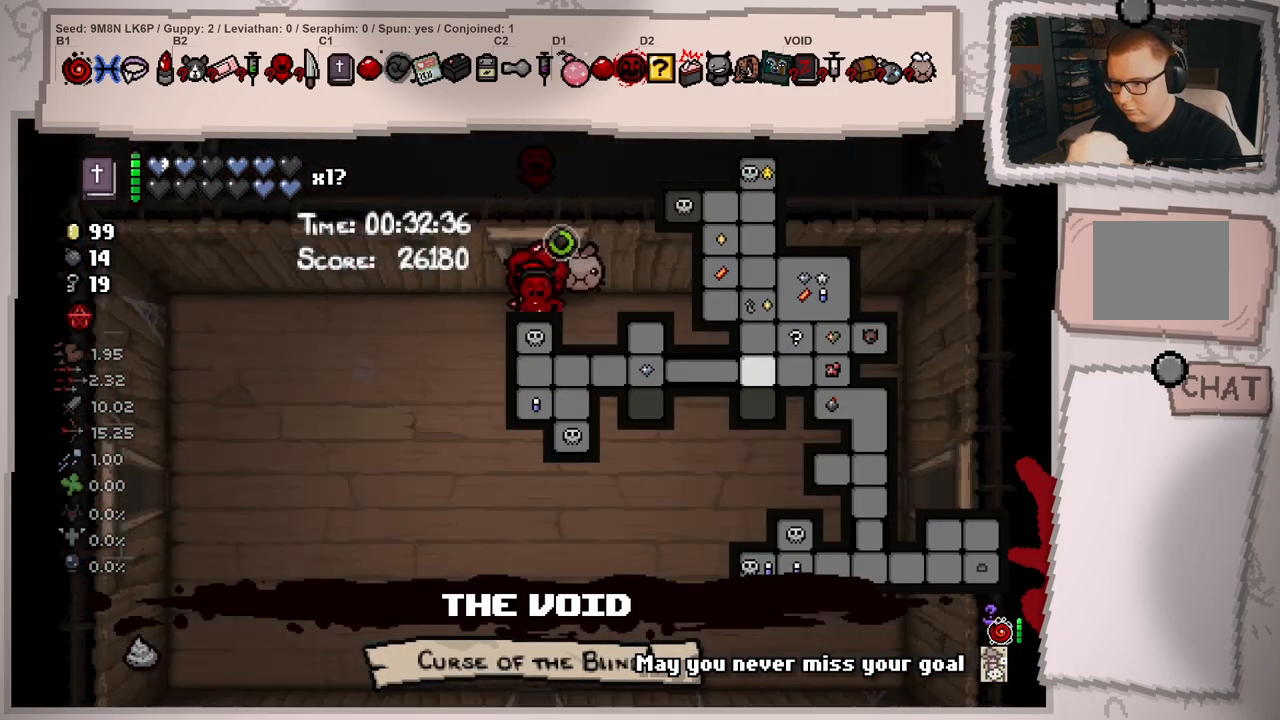
{"buttons": ["L1"], "left_stick": "down", "right_stick": "down", "events": [[67, "left_stick", "down"]]}
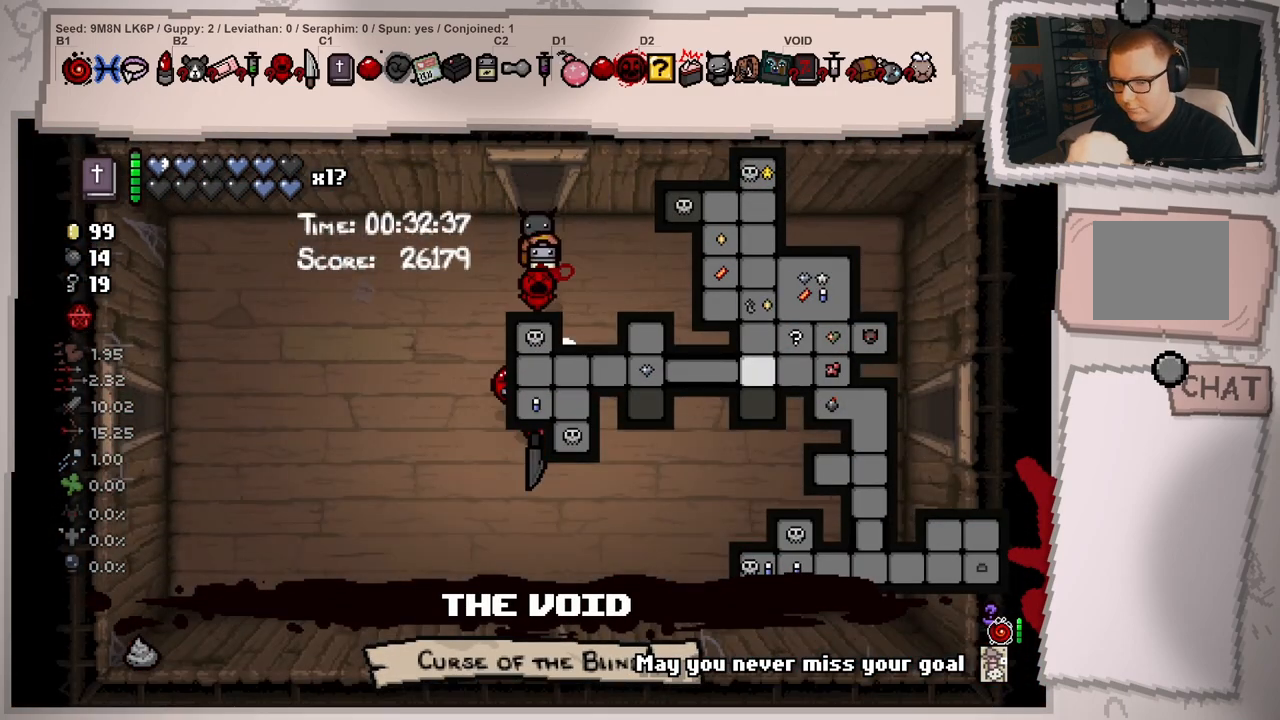
{"buttons": ["L1"], "left_stick": "down", "right_stick": "down", "events": []}
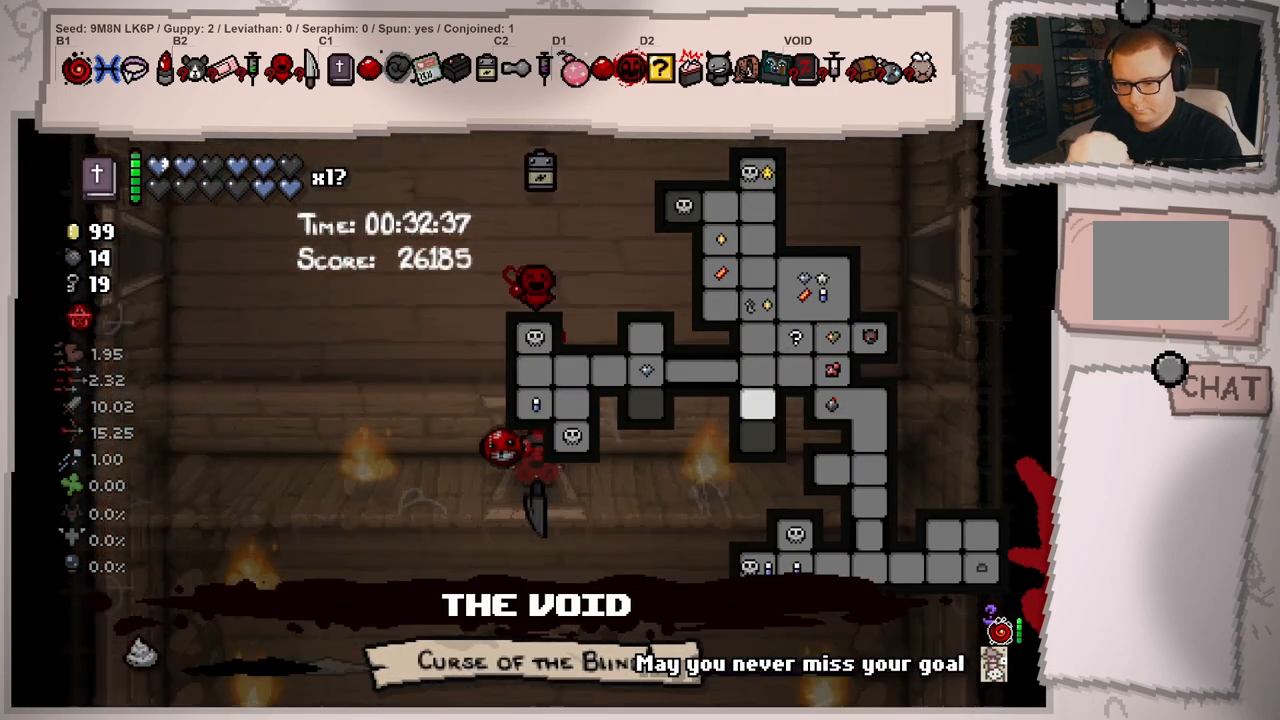
{"buttons": [], "left_stick": "down-left", "right_stick": "down", "events": [[17, "left_stick", "center"], [401, "L1", "up"], [501, "left_stick", "down-left"]]}
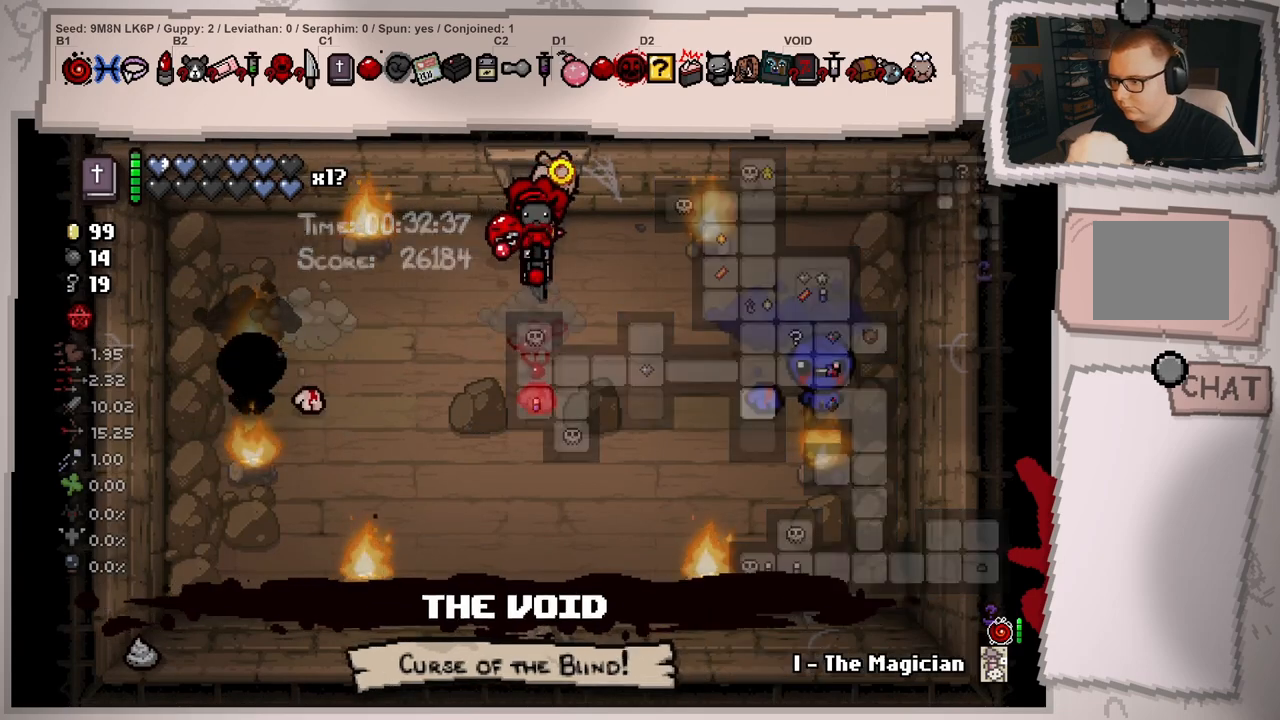
{"buttons": [], "left_stick": "up", "right_stick": "down-left", "events": [[67, "right_stick", "center"], [133, "left_stick", "down-right"], [200, "right_stick", "down-left"], [217, "left_stick", "center"], [467, "left_stick", "up"]]}
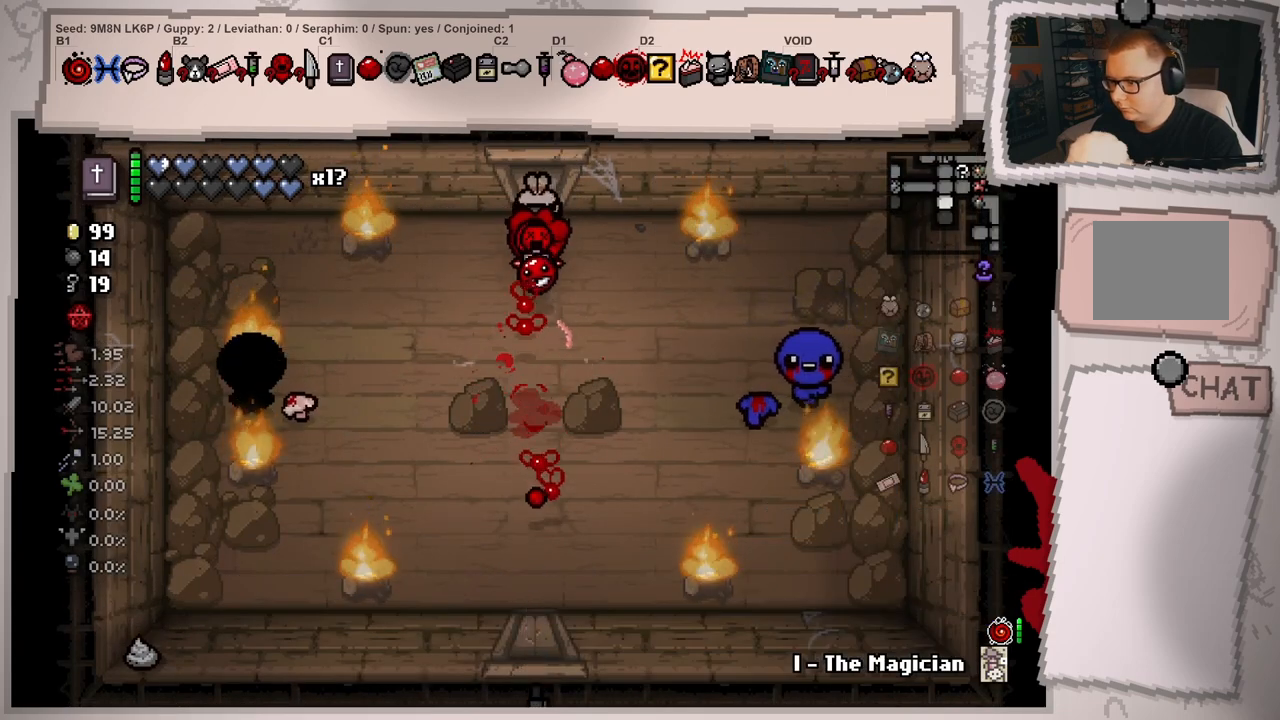
{"buttons": [], "left_stick": "down-right", "right_stick": "right", "events": [[101, "left_stick", "center"], [184, "right_stick", "down-right"], [217, "left_stick", "down-left"], [317, "right_stick", "right"], [384, "left_stick", "down-right"]]}
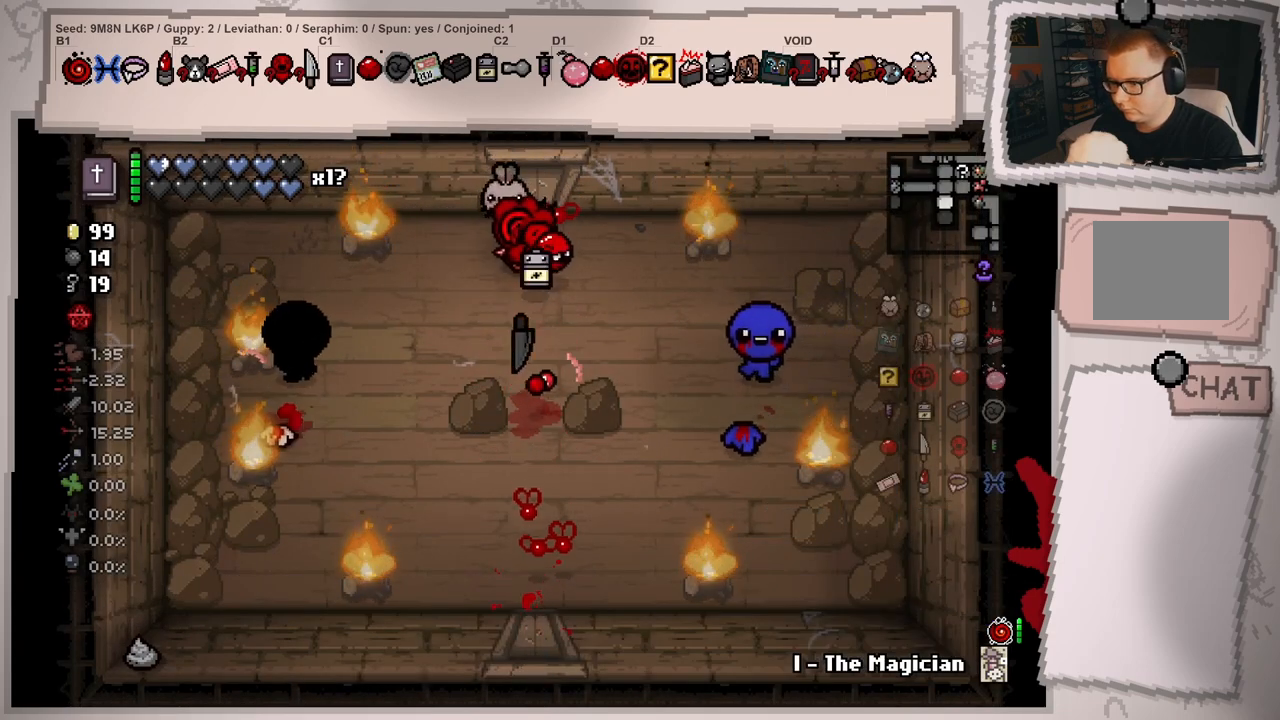
{"buttons": [], "left_stick": "center", "right_stick": "center", "events": [[117, "left_stick", "center"], [267, "left_stick", "down-right"], [384, "right_stick", "center"], [401, "left_stick", "center"]]}
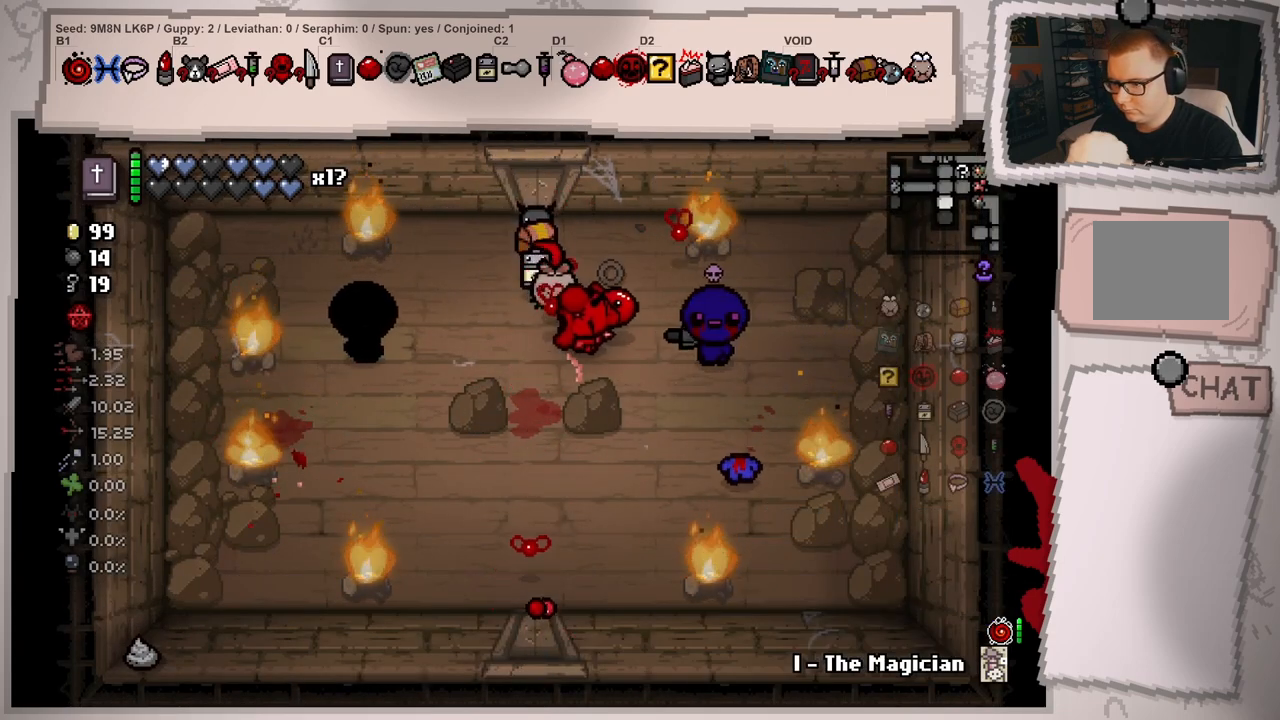
{"buttons": [], "left_stick": "right", "right_stick": "down-right", "events": [[33, "left_stick", "left"], [50, "right_stick", "right"], [183, "left_stick", "center"], [333, "left_stick", "right"], [417, "right_stick", "down-right"]]}
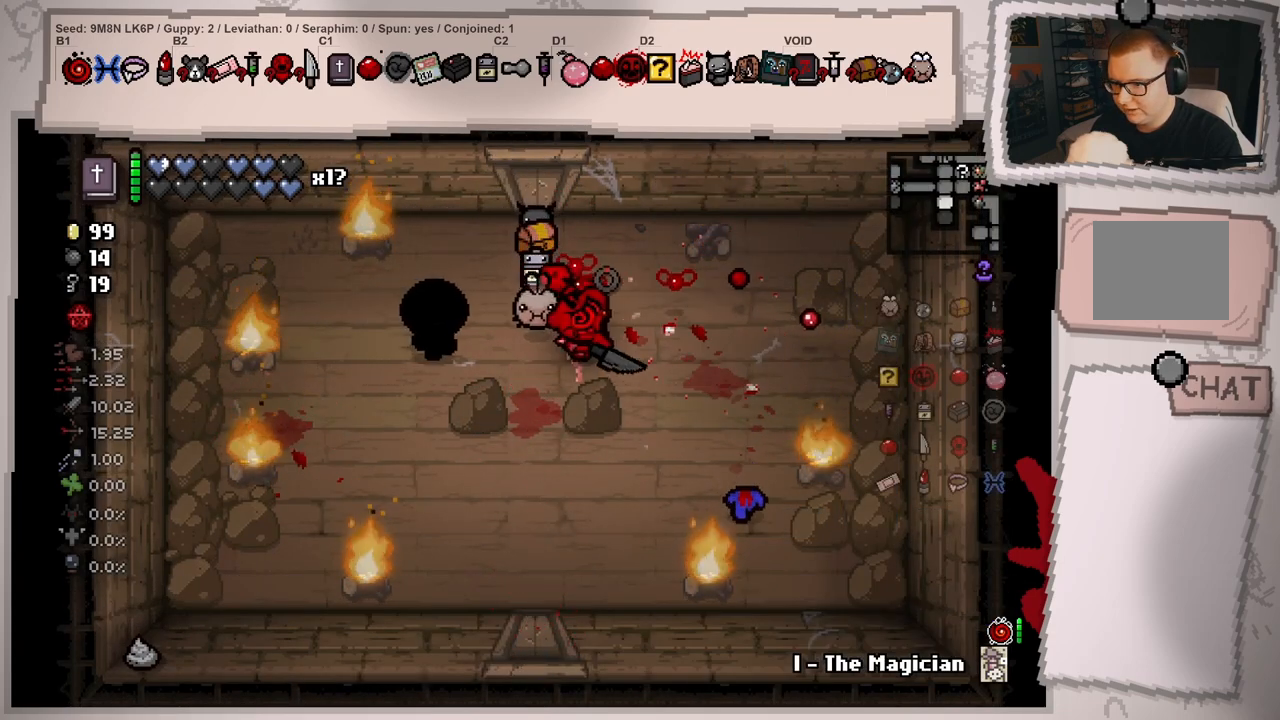
{"buttons": [], "left_stick": "center", "right_stick": "down", "events": [[67, "left_stick", "center"], [150, "right_stick", "down"], [167, "left_stick", "right"], [251, "left_stick", "down-right"], [501, "left_stick", "center"]]}
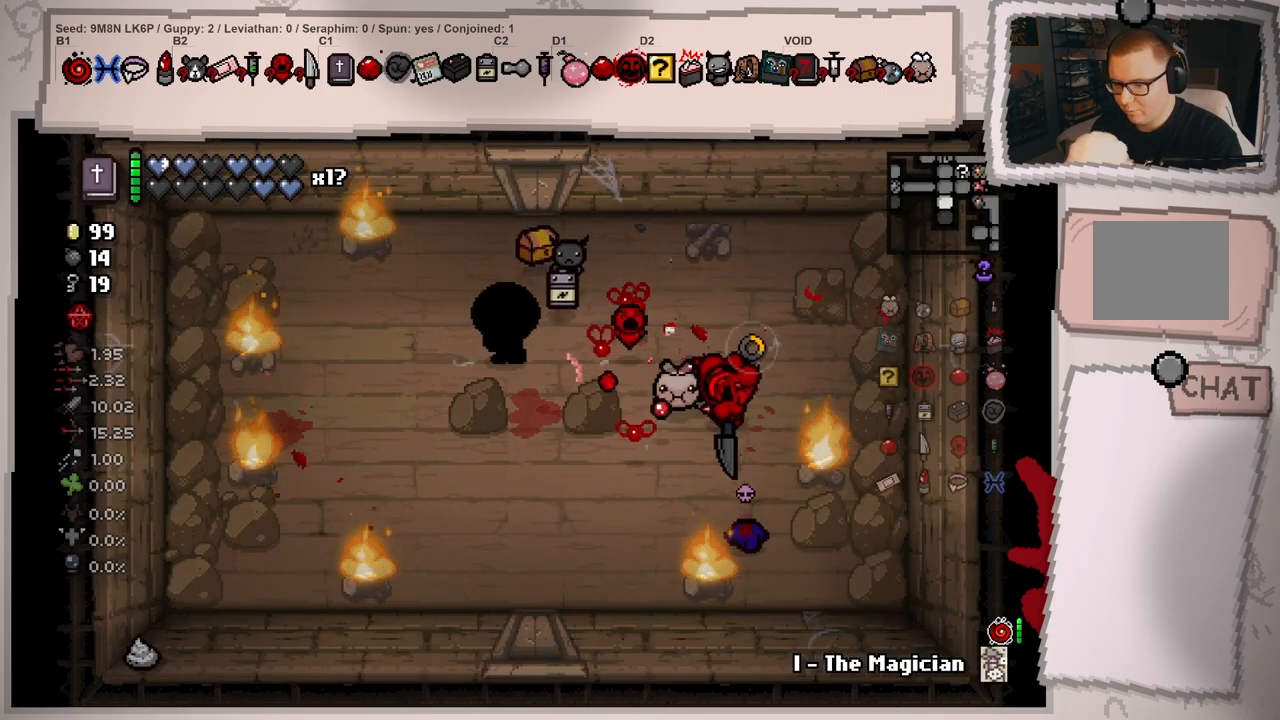
{"buttons": [], "left_stick": "up-right", "right_stick": "down-left", "events": [[67, "right_stick", "center"], [167, "left_stick", "up-left"], [233, "right_stick", "down-left"], [333, "left_stick", "center"], [484, "left_stick", "up-right"]]}
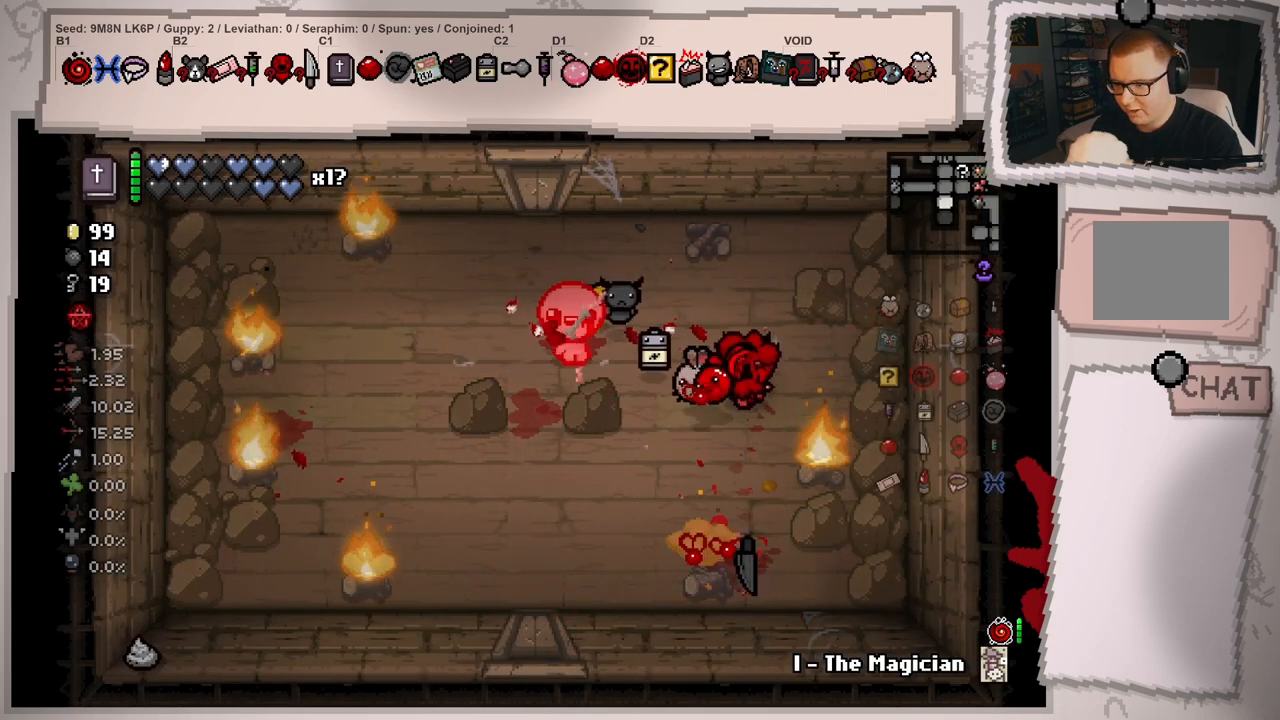
{"buttons": [], "left_stick": "center", "right_stick": "left", "events": [[67, "left_stick", "center"], [100, "right_stick", "left"], [301, "left_stick", "left"], [417, "left_stick", "center"]]}